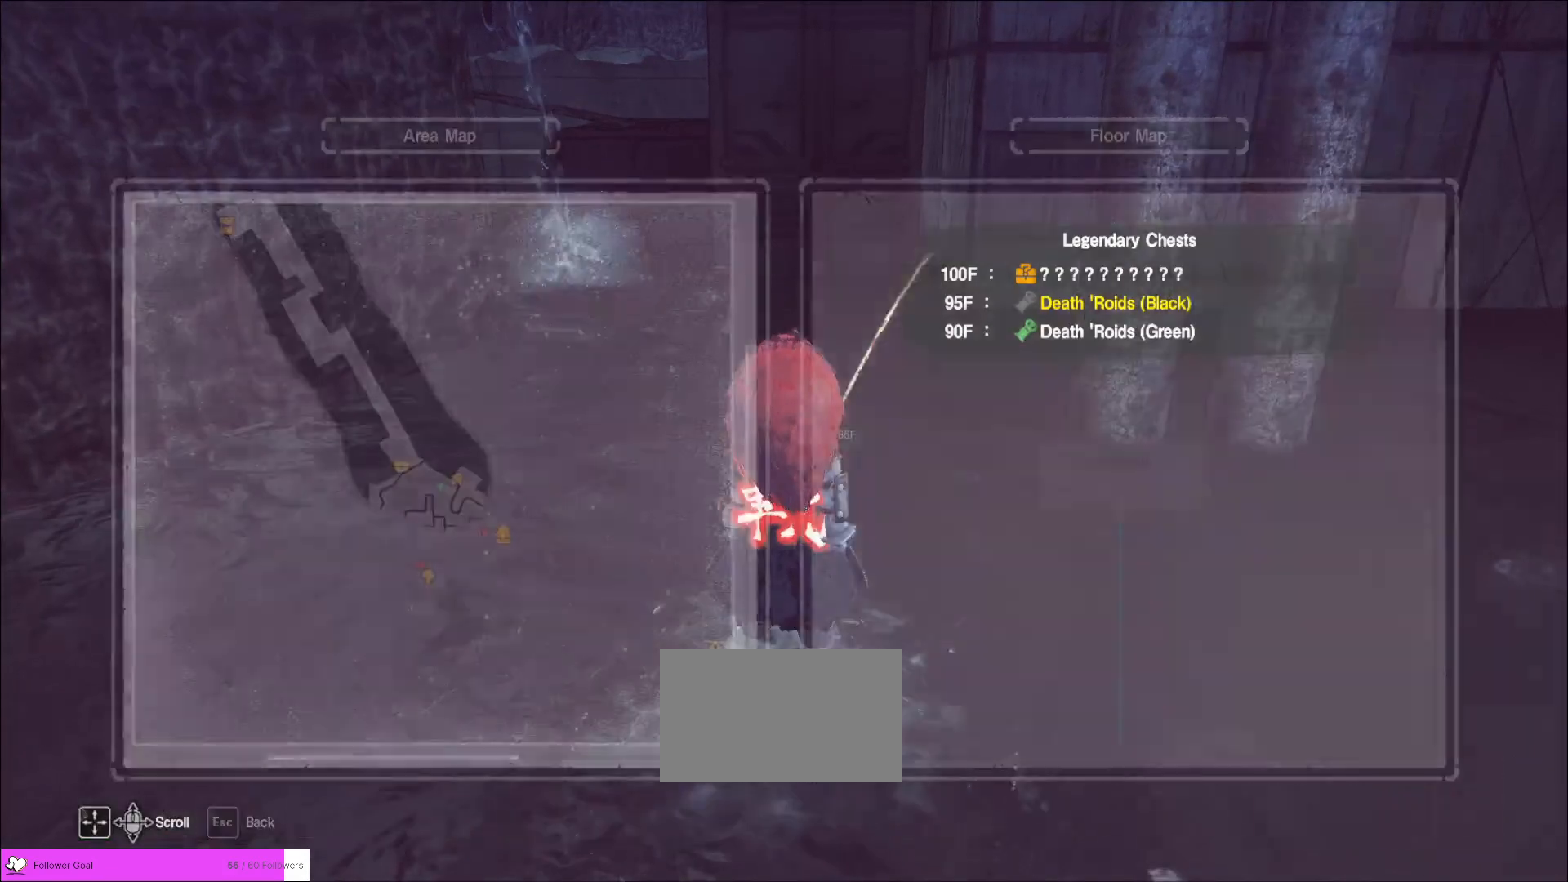
Gameplay with keyboard and mouse; each line is a JSON object with the keys and mouse buttons held at the frame after it. "events" lists presses ("down") and releases ("up") of "1", "2", "3", "4", "5", "a", "alt", "b", "c", "ctrl", "d", "e", "f", "g", "q", "r", "s", "shift", "space", "t", "tab", "v", "w", "x", "z", "mouse_left", "mouse_wheel", "mouse_right", "mouse_mb4" and "mouse_mb5" between this image and that frame as [ms after this image, input, new state], when the widget could be followed in between. "mouse_left", "mouse_wheel", "mouse_right", "mouse_mb4", "mouse_mb5" = the "left", "wheel", "right", "mb4", "mb5" buttons of the "mouse" list. No other keys are recorded. "wheel" means that the mouse wheel is clicked or scrolled. Not read: mouse_move.
{"keys": ["w"], "mouse": [], "events": [[80, "w", "down"], [240, "ctrl", "down"], [440, "ctrl", "up"]]}
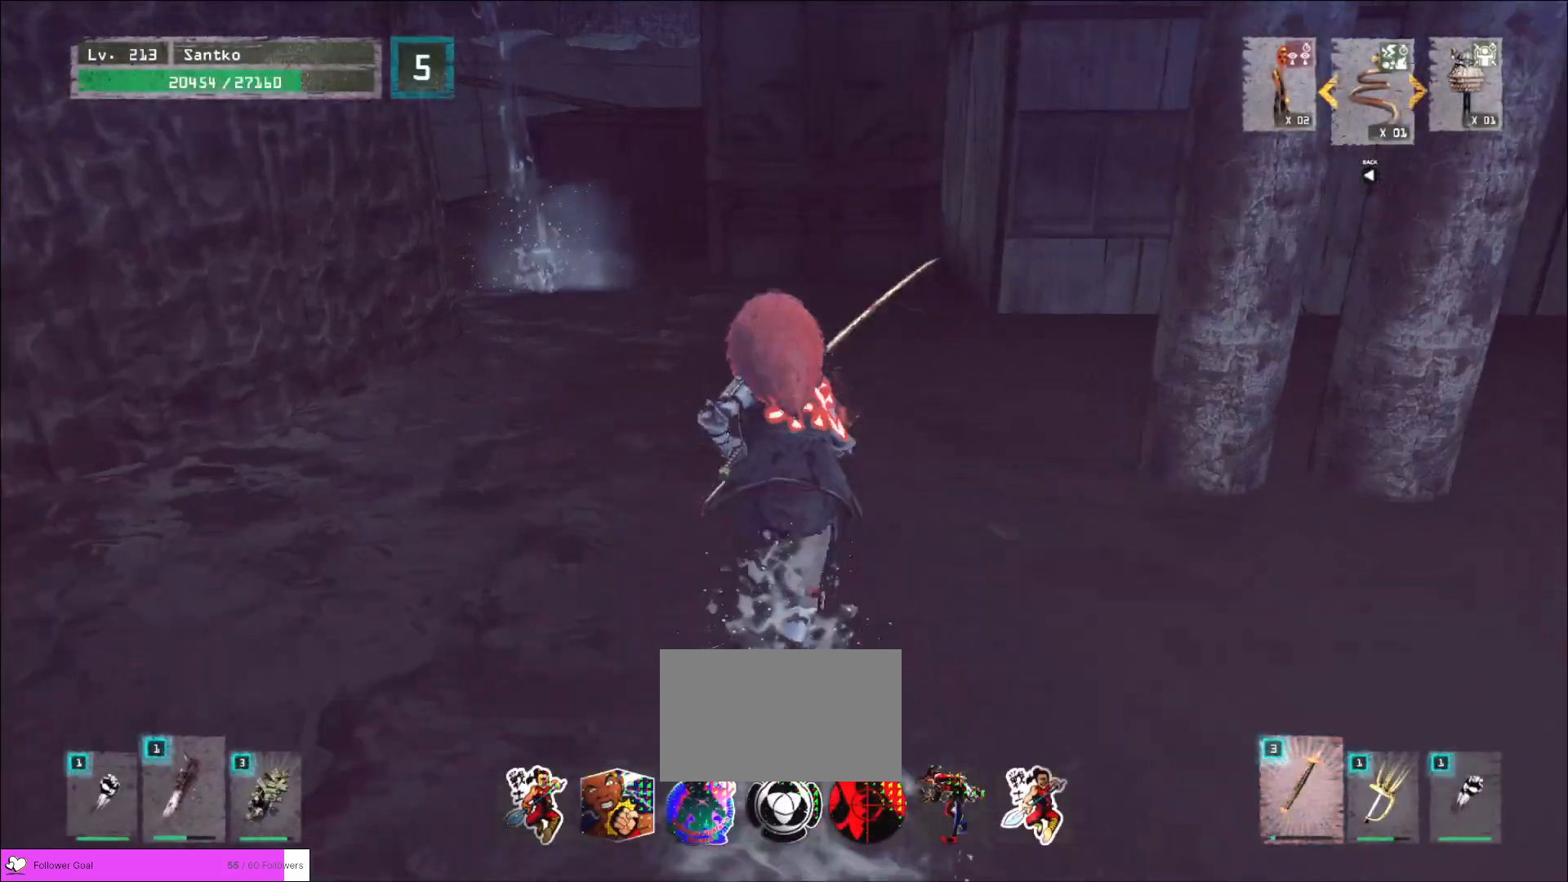
{"keys": ["a", "w"], "mouse": [], "events": [[40, "w", "up"], [160, "w", "down"], [280, "ctrl", "down"], [400, "ctrl", "up"], [440, "a", "down"]]}
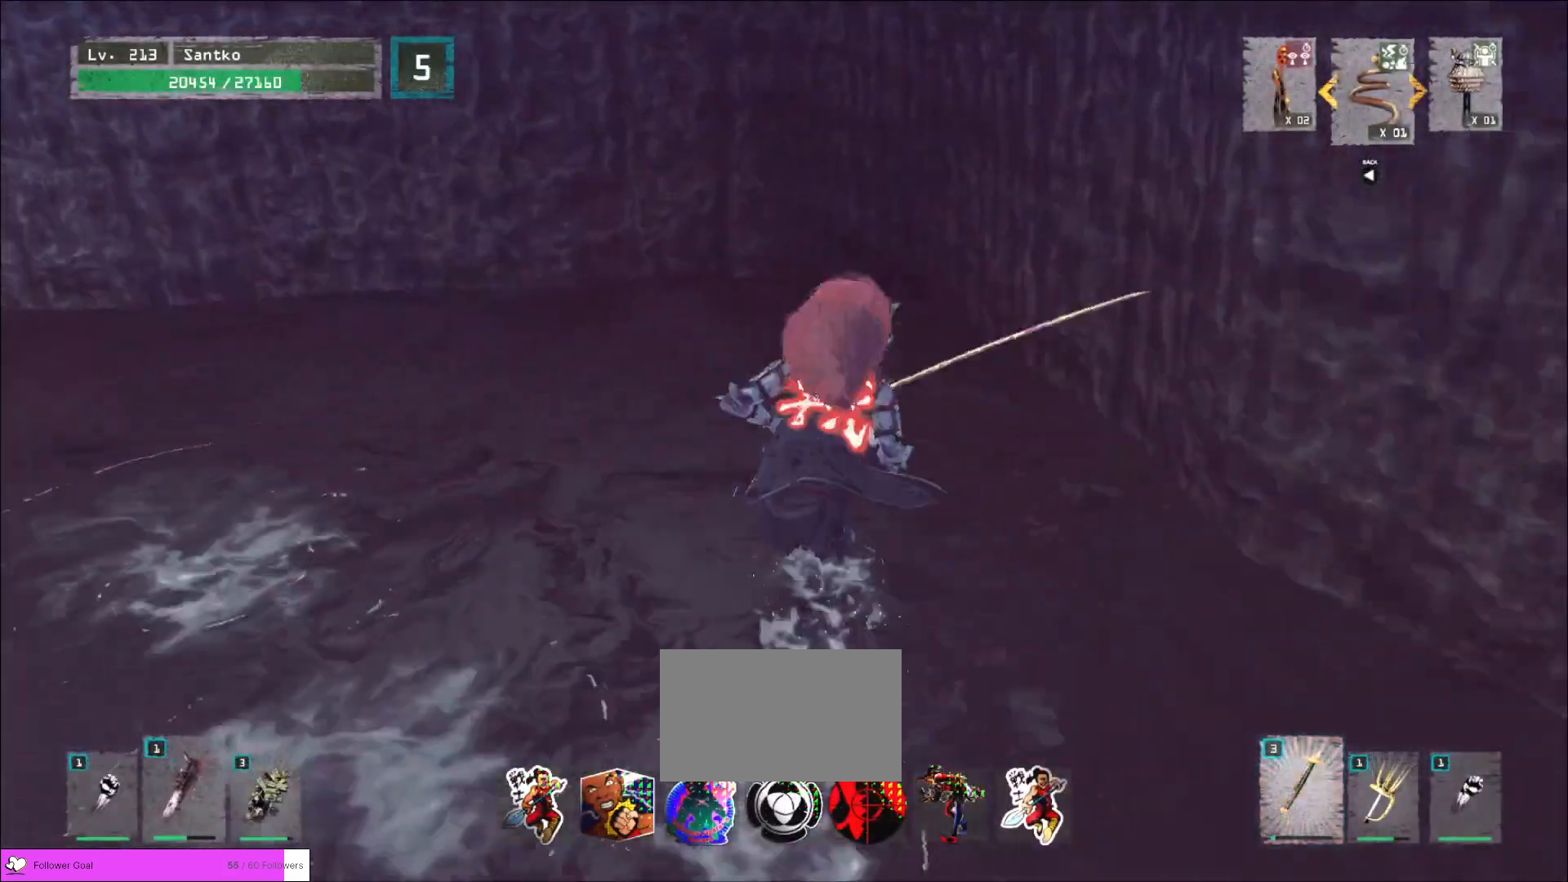
{"keys": ["d"], "mouse": [], "events": [[120, "a", "up"], [360, "w", "up"], [480, "d", "down"]]}
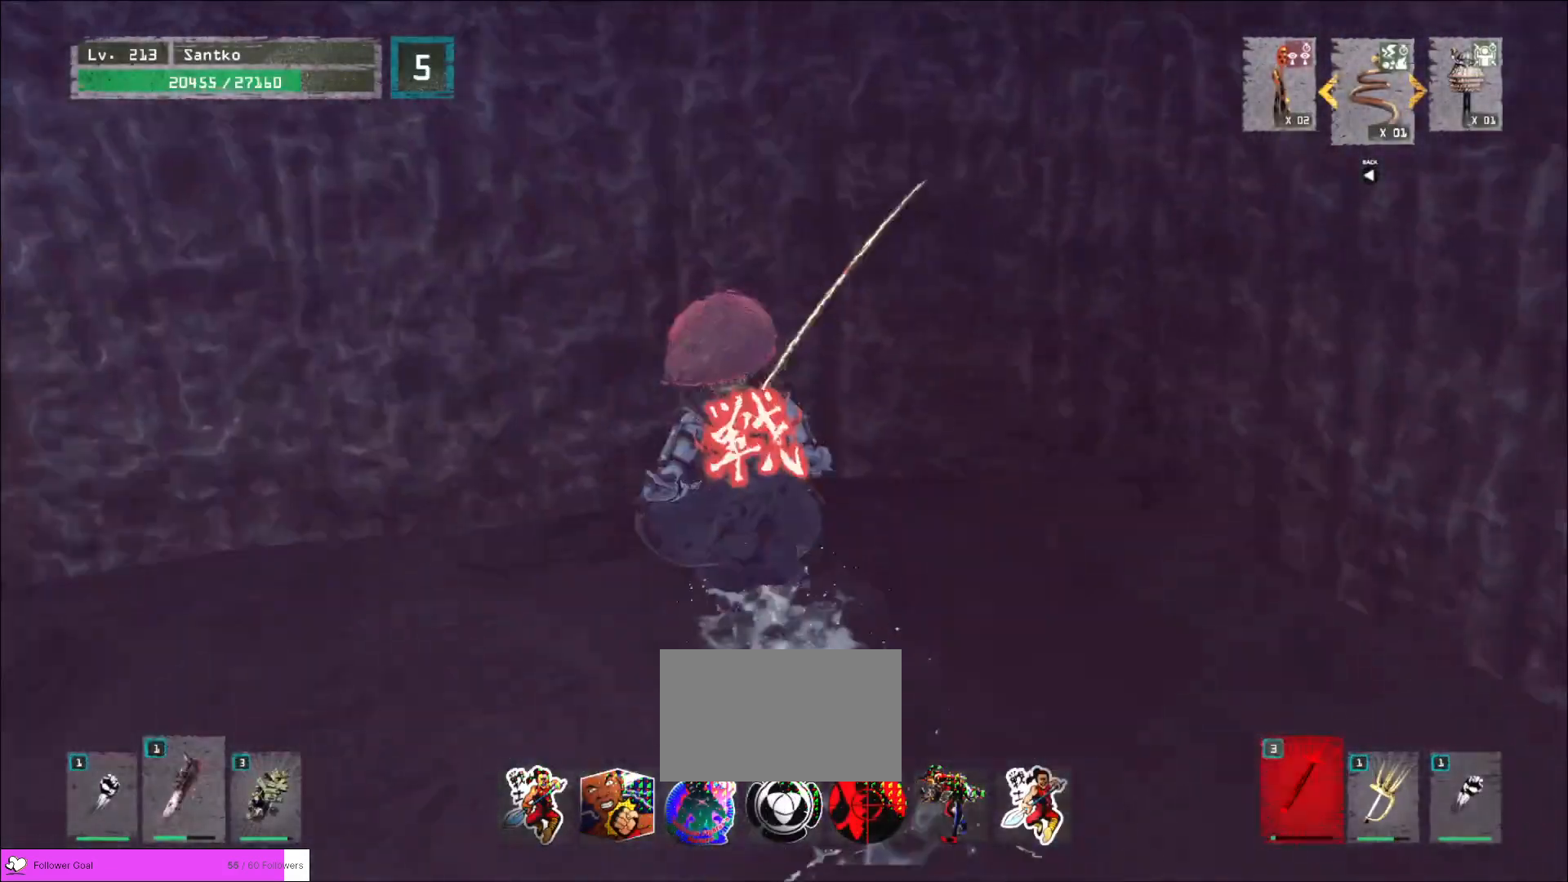
{"keys": ["d", "w"], "mouse": [], "events": [[80, "ctrl", "down"], [160, "w", "down"], [200, "ctrl", "up"]]}